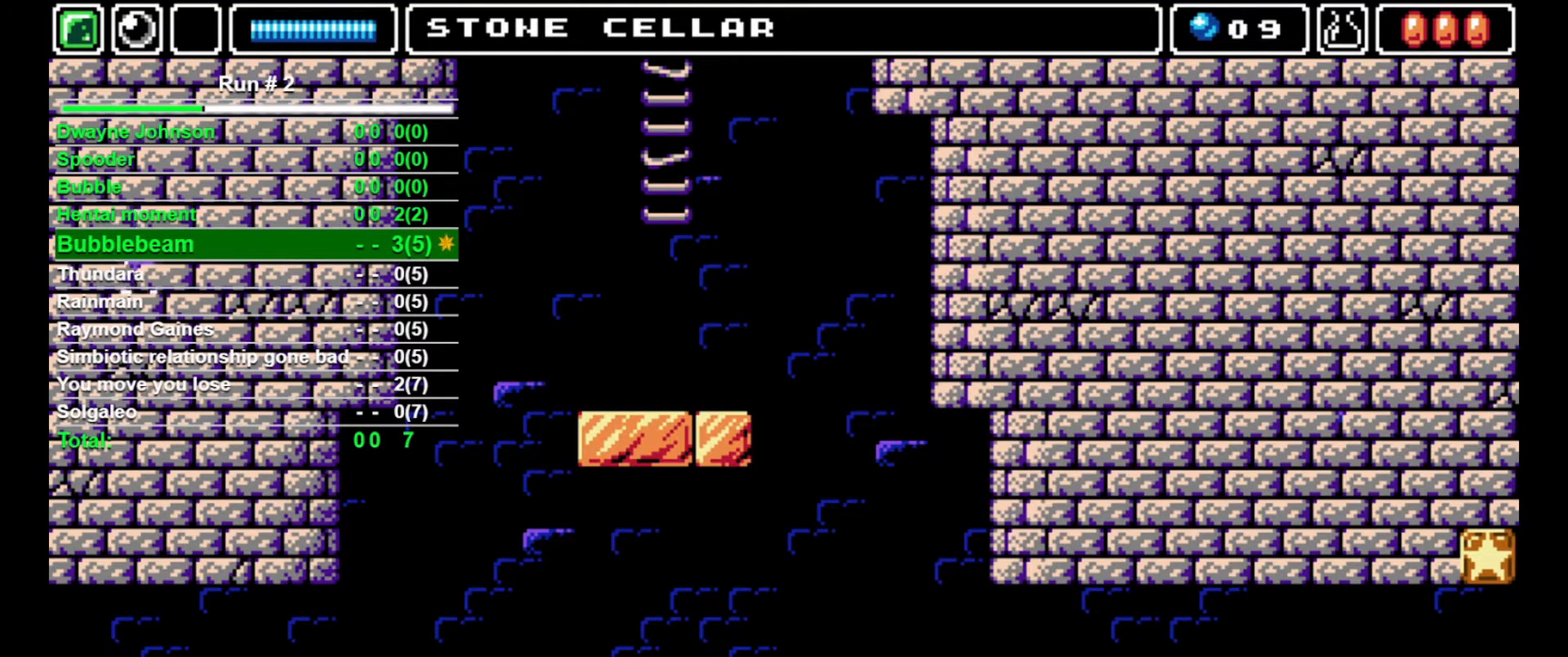
Gameplay with a controller (arcade stick); each line is a JSON object with the inputs held at the frame after it. "events" lists button and stick changes between this image and that frame as [ms after this image, input, new state], when the widget could be followed in between. Not read: L3 R3.
{"buttons": ["DPAD_LEFT"], "events": []}
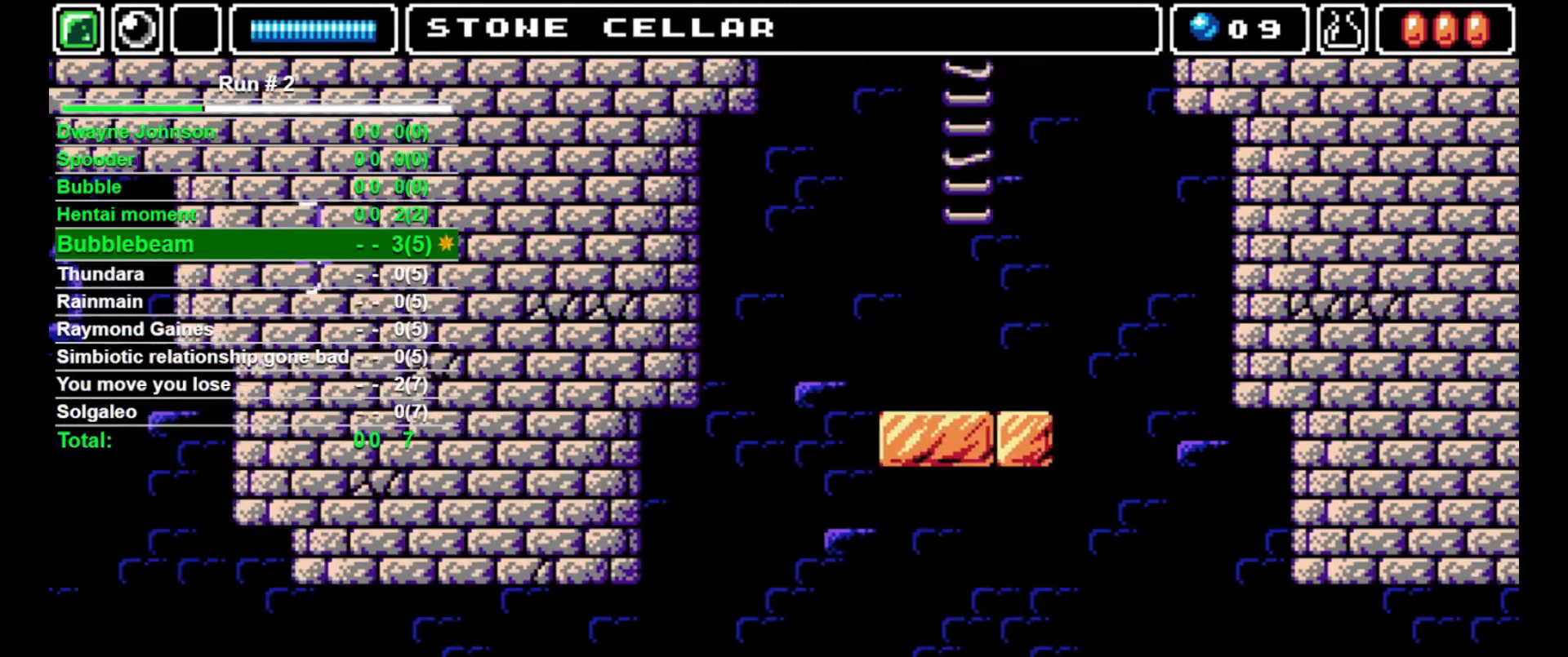
{"buttons": ["DPAD_LEFT"], "events": []}
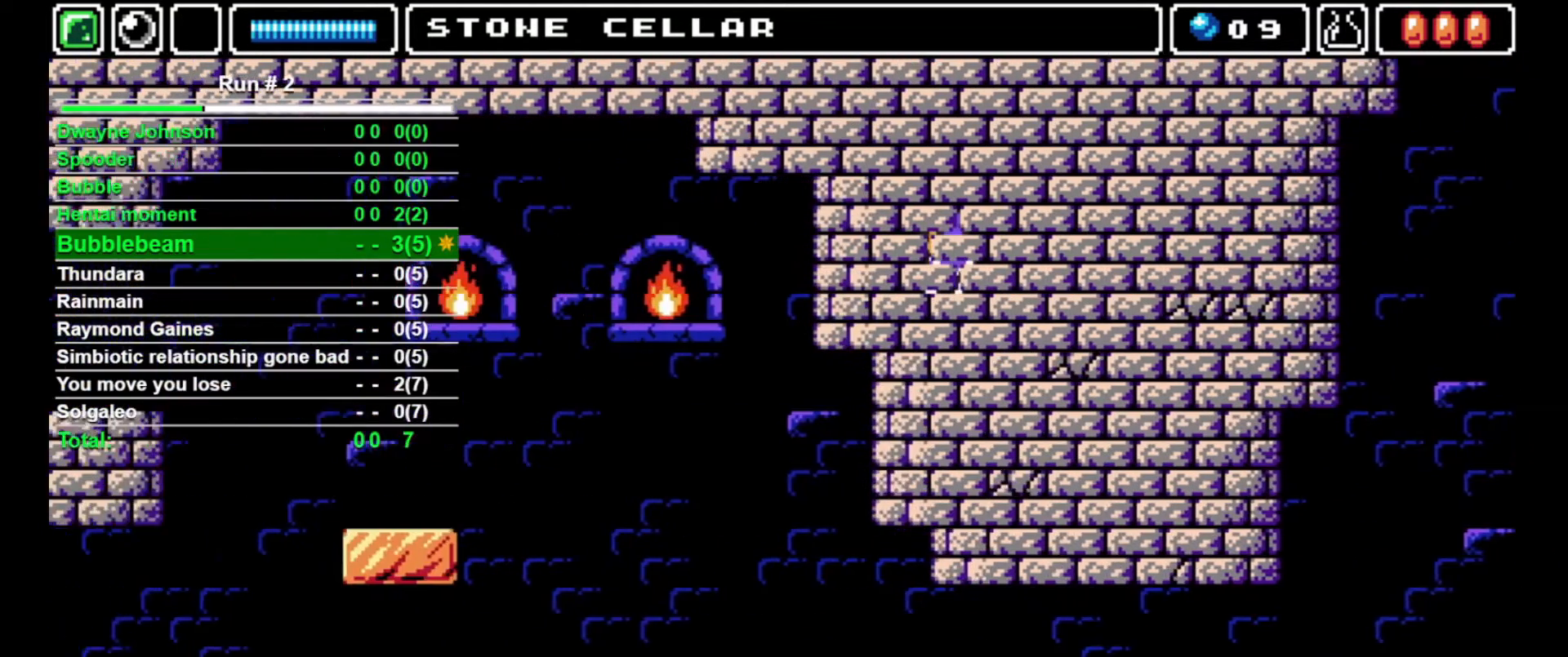
{"buttons": ["DPAD_LEFT"], "events": []}
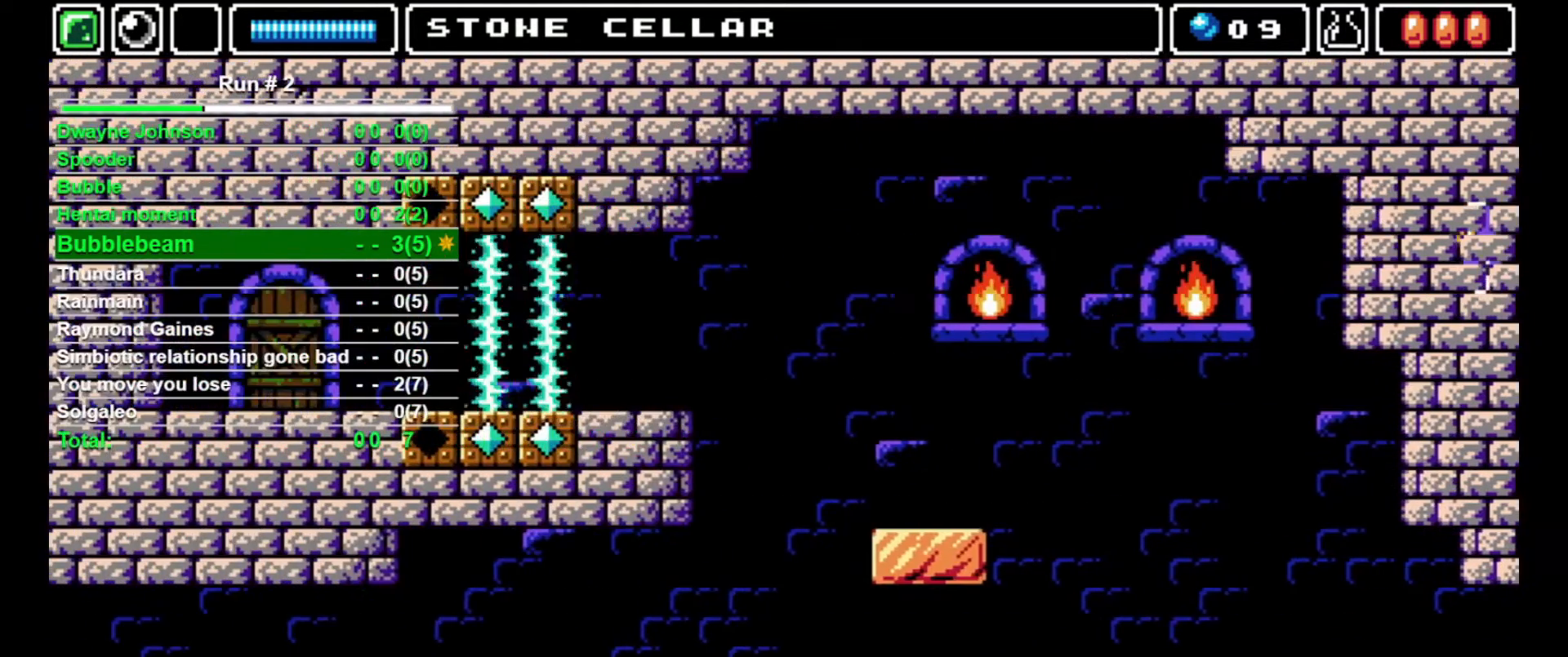
{"buttons": ["DPAD_LEFT"], "events": []}
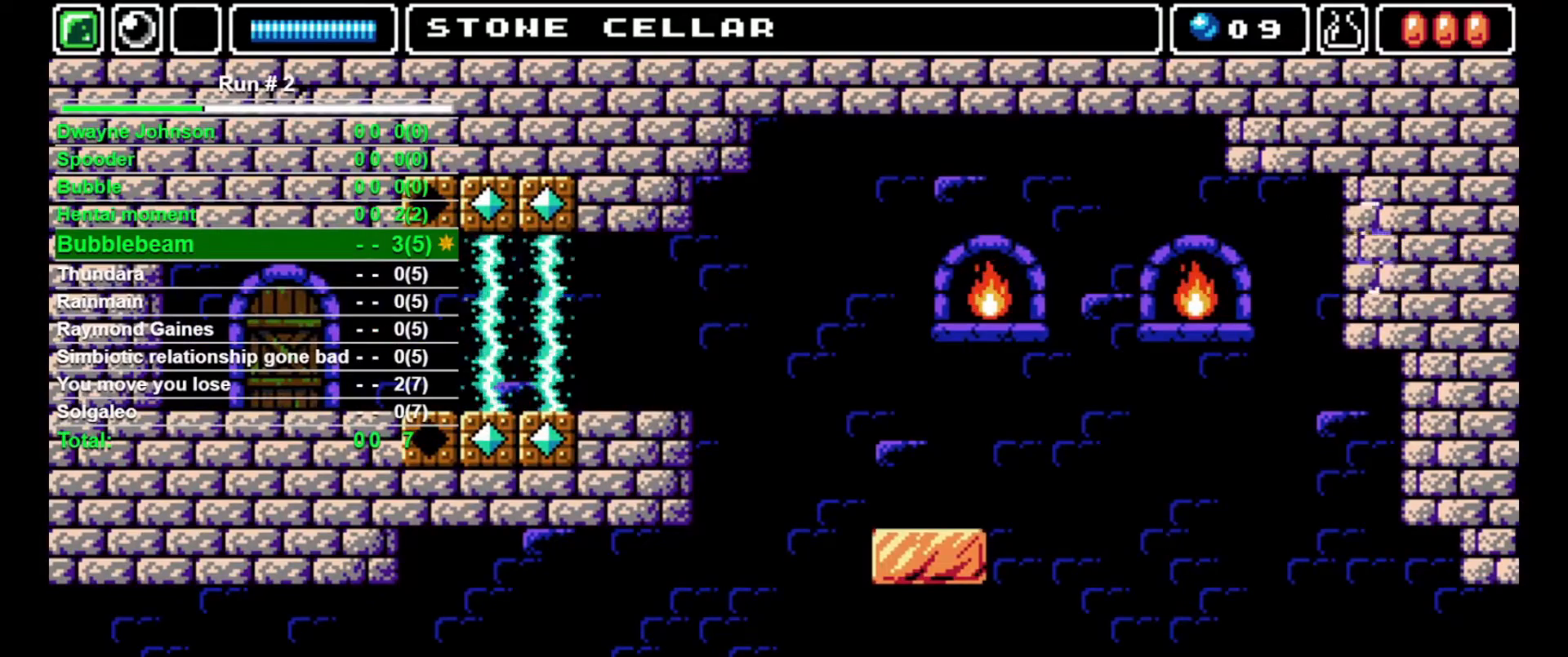
{"buttons": ["DPAD_RIGHT"], "events": [[367, "DPAD_LEFT", "up"], [367, "DPAD_RIGHT", "down"]]}
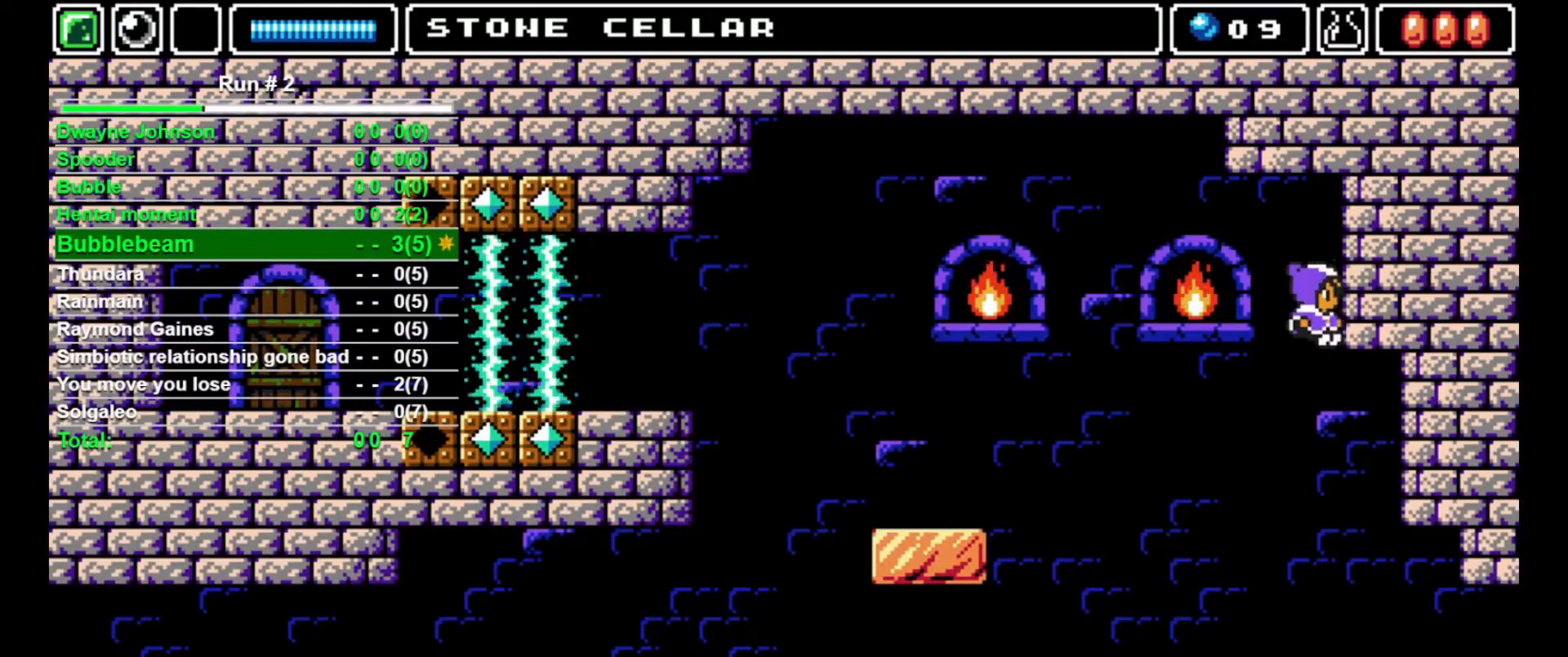
{"buttons": ["DPAD_DOWN"], "events": [[67, "DPAD_RIGHT", "up"], [233, "DPAD_RIGHT", "down"], [467, "DPAD_DOWN", "down"], [467, "DPAD_RIGHT", "up"]]}
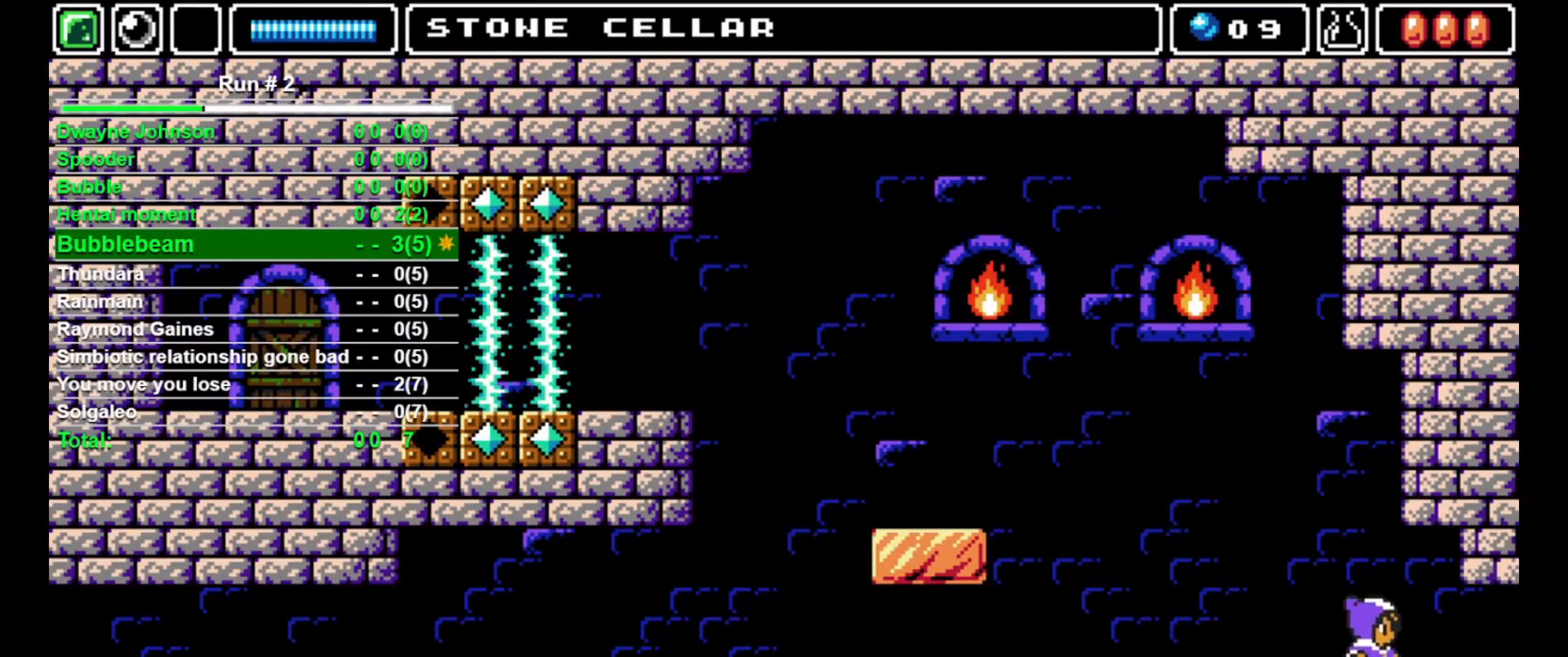
{"buttons": [], "events": [[333, "DPAD_DOWN", "up"], [333, "DPAD_LEFT", "down"], [433, "DPAD_LEFT", "up"]]}
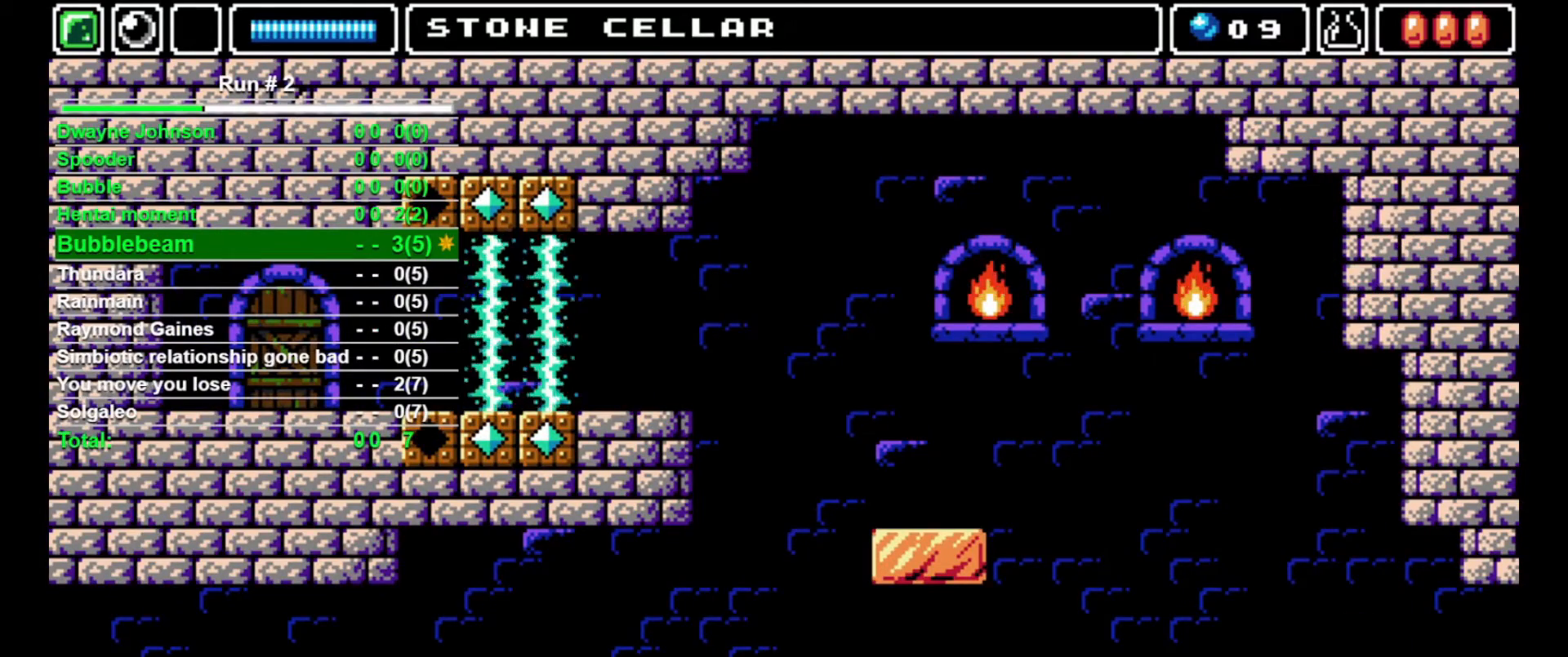
{"buttons": [], "events": []}
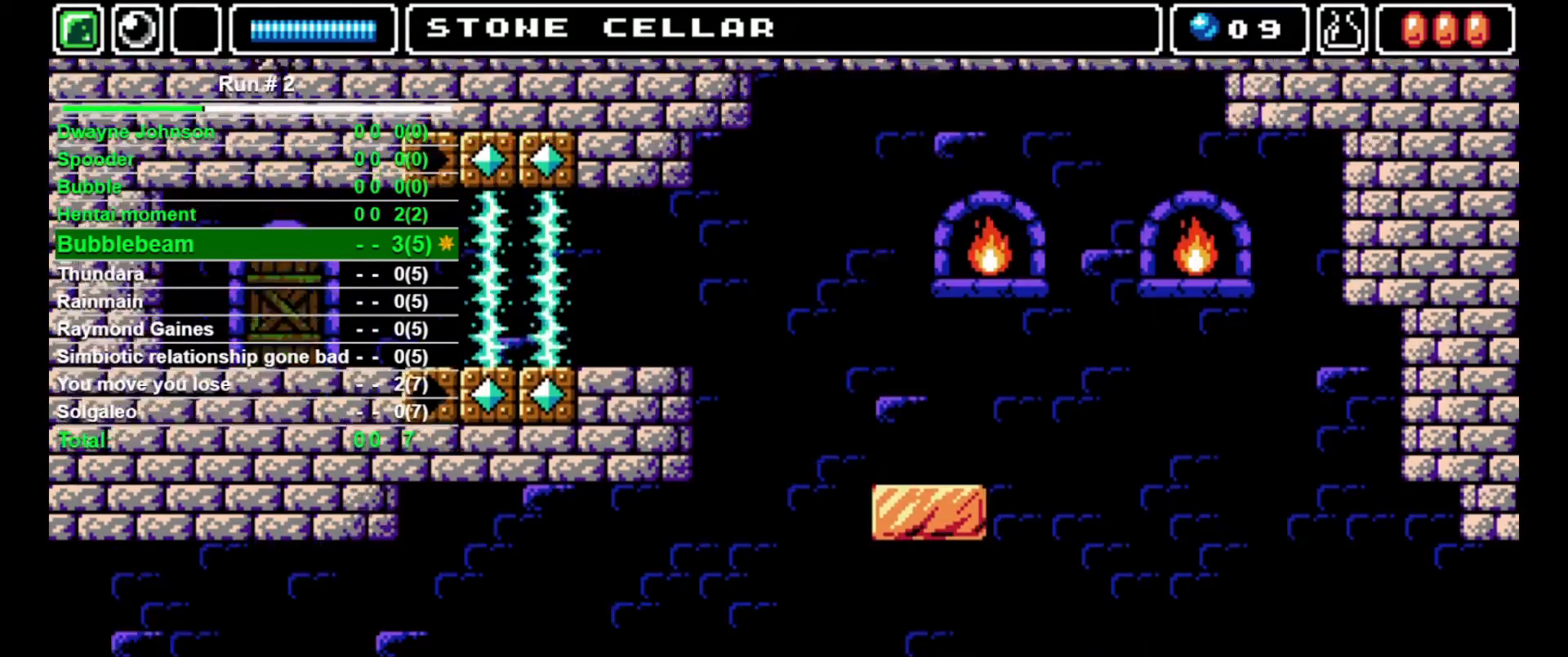
{"buttons": [], "events": []}
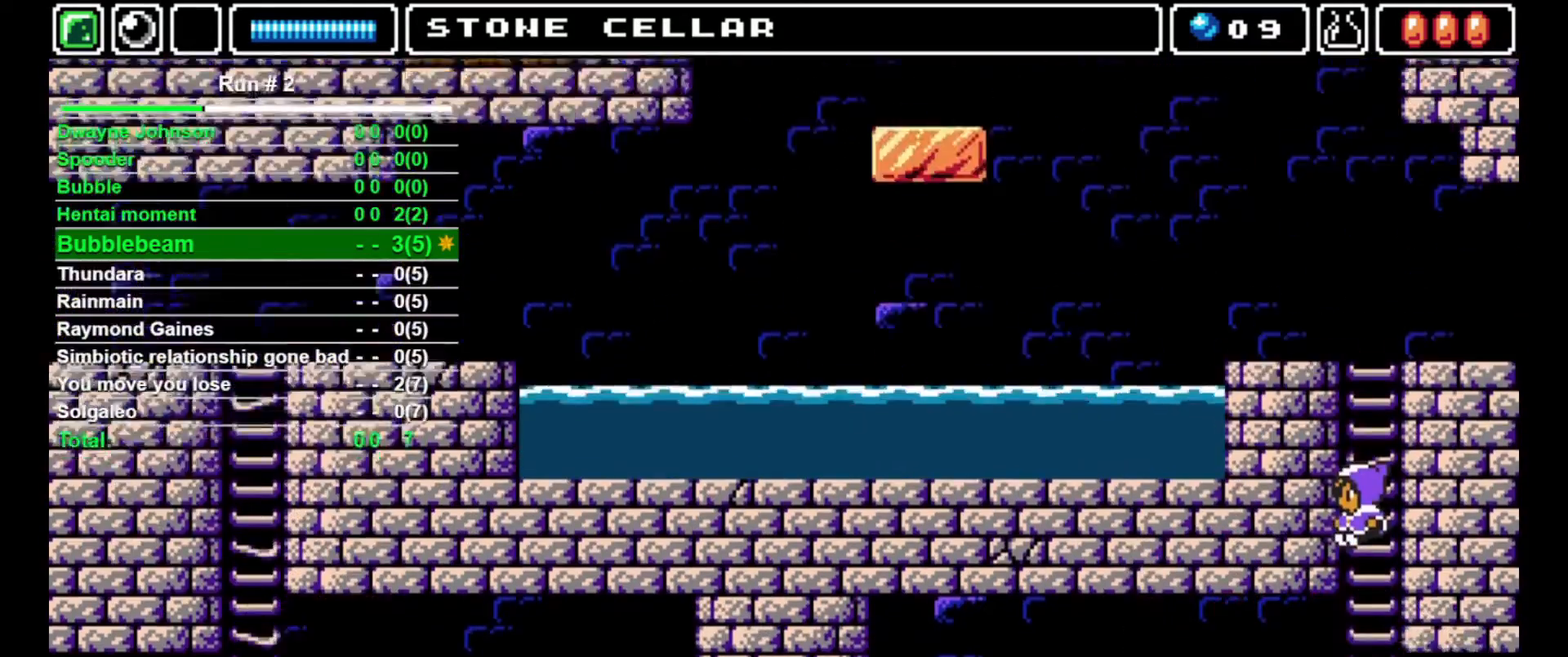
{"buttons": [], "events": []}
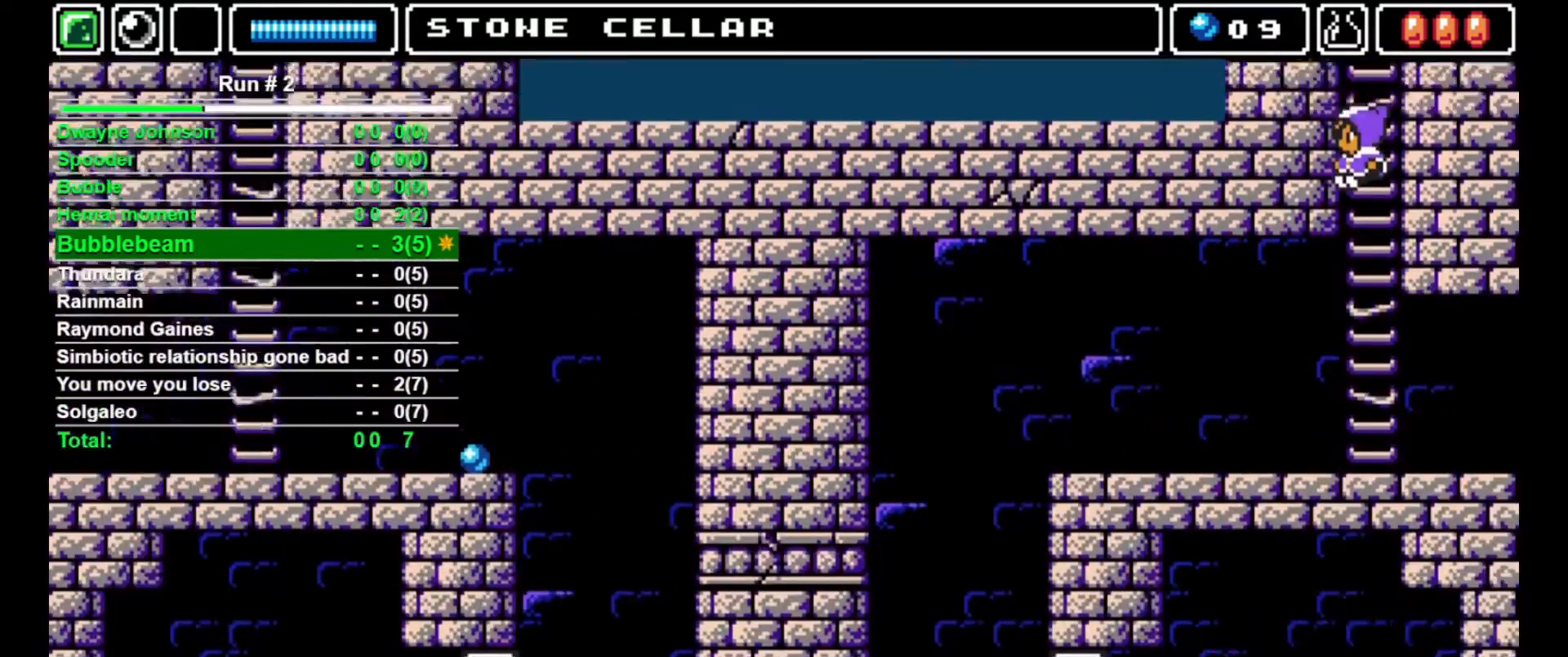
{"buttons": [], "events": []}
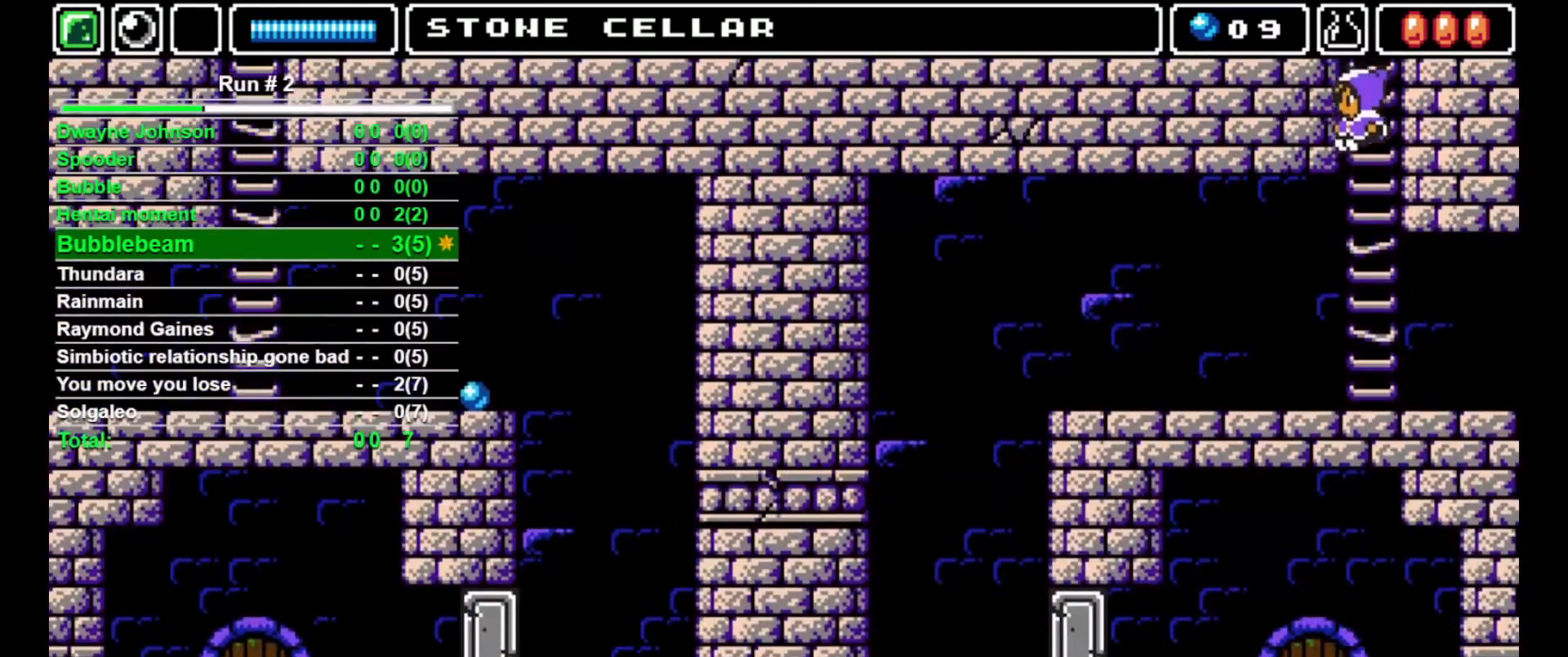
{"buttons": ["DPAD_RIGHT"], "events": [[400, "DPAD_RIGHT", "down"]]}
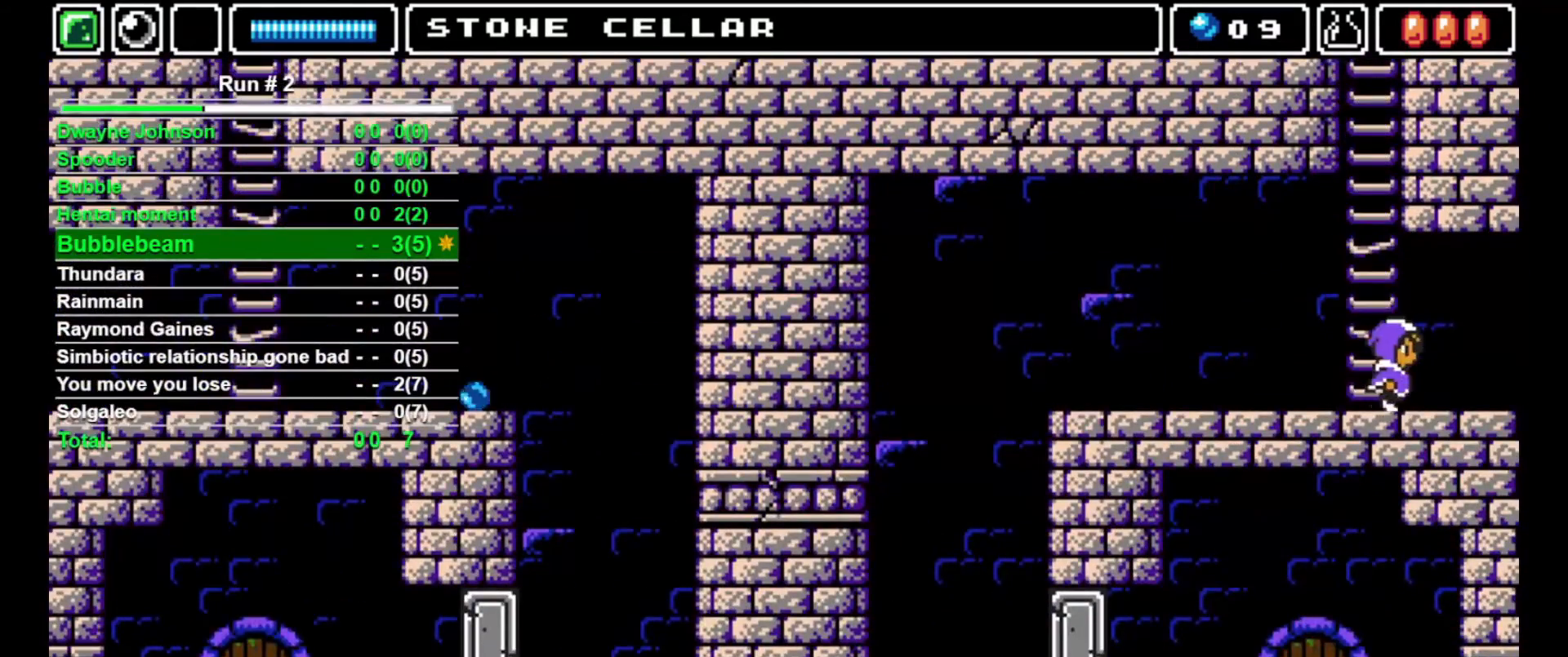
{"buttons": ["DPAD_RIGHT"], "events": []}
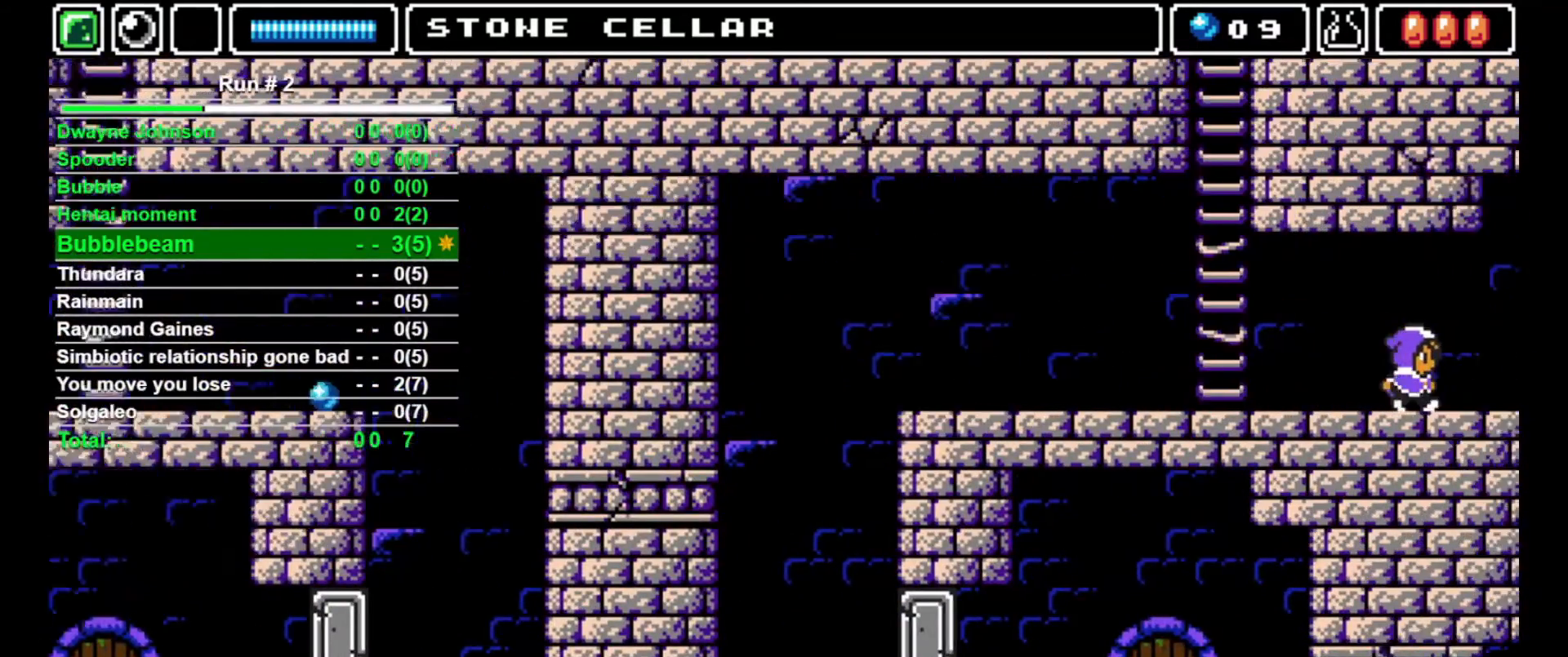
{"buttons": ["DPAD_RIGHT"], "events": []}
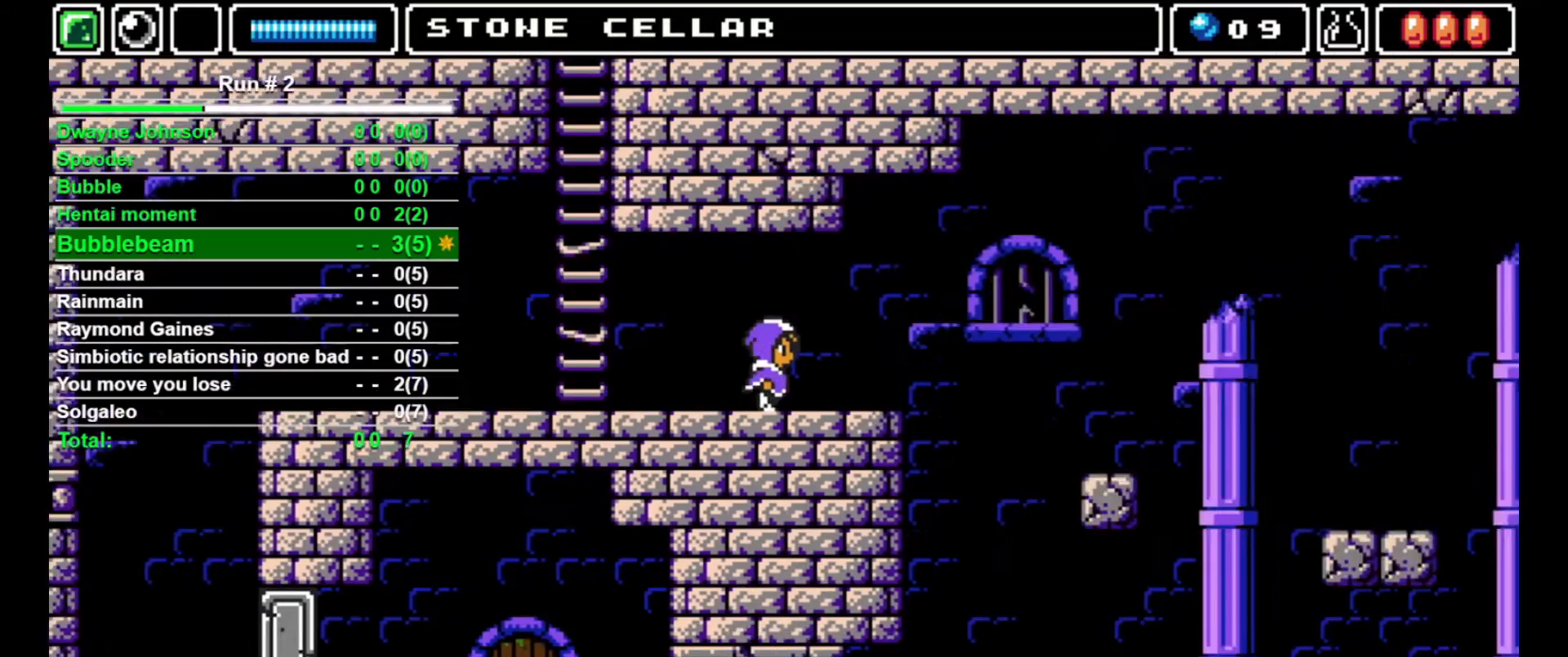
{"buttons": ["DPAD_RIGHT"], "events": []}
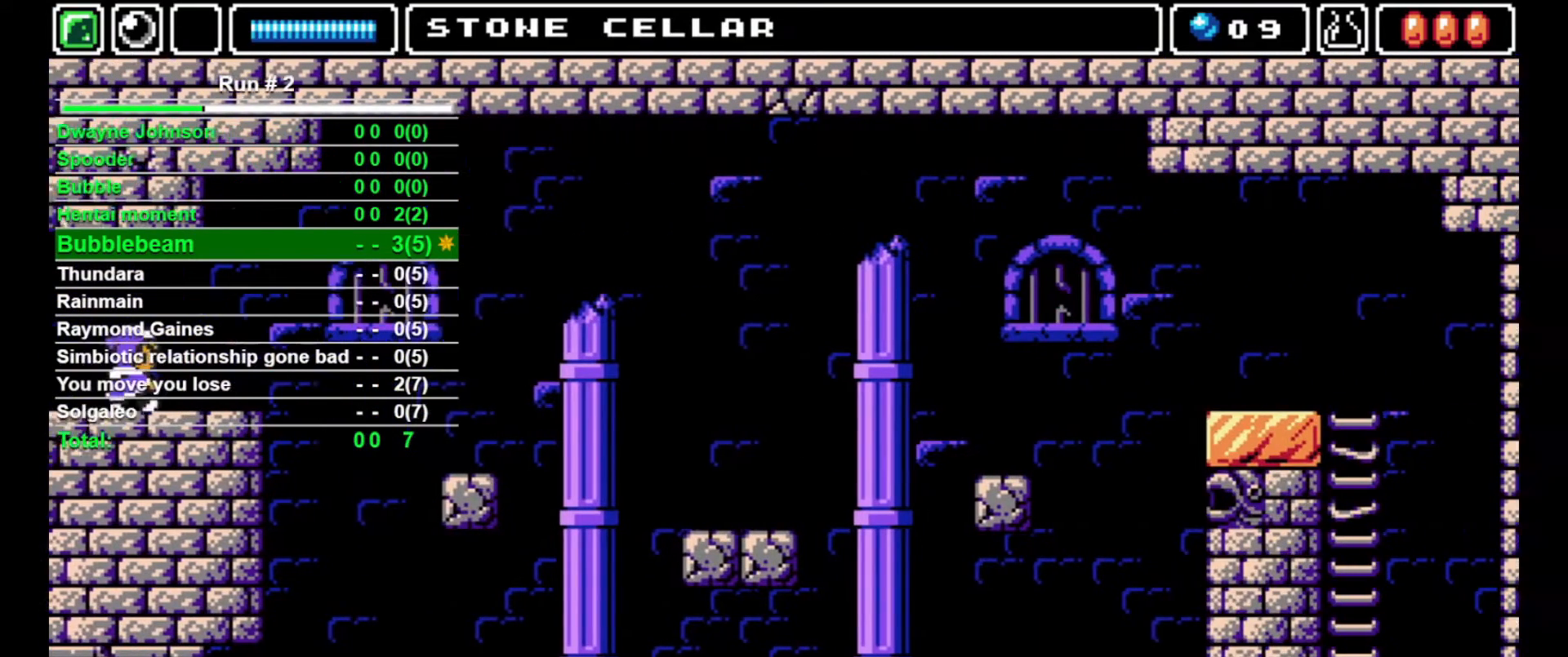
{"buttons": ["DPAD_RIGHT"], "events": []}
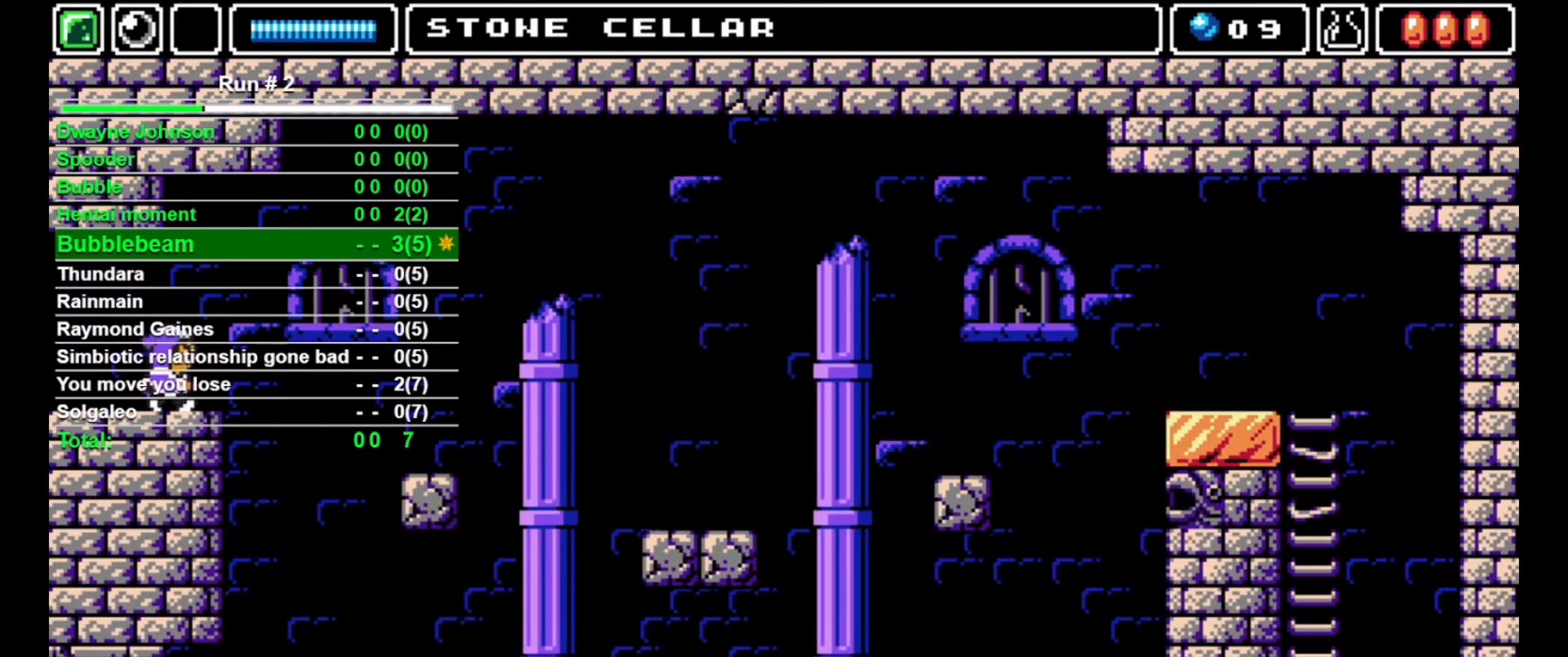
{"buttons": ["DPAD_RIGHT"], "events": [[133, "CROSS", "down"], [467, "CROSS", "up"]]}
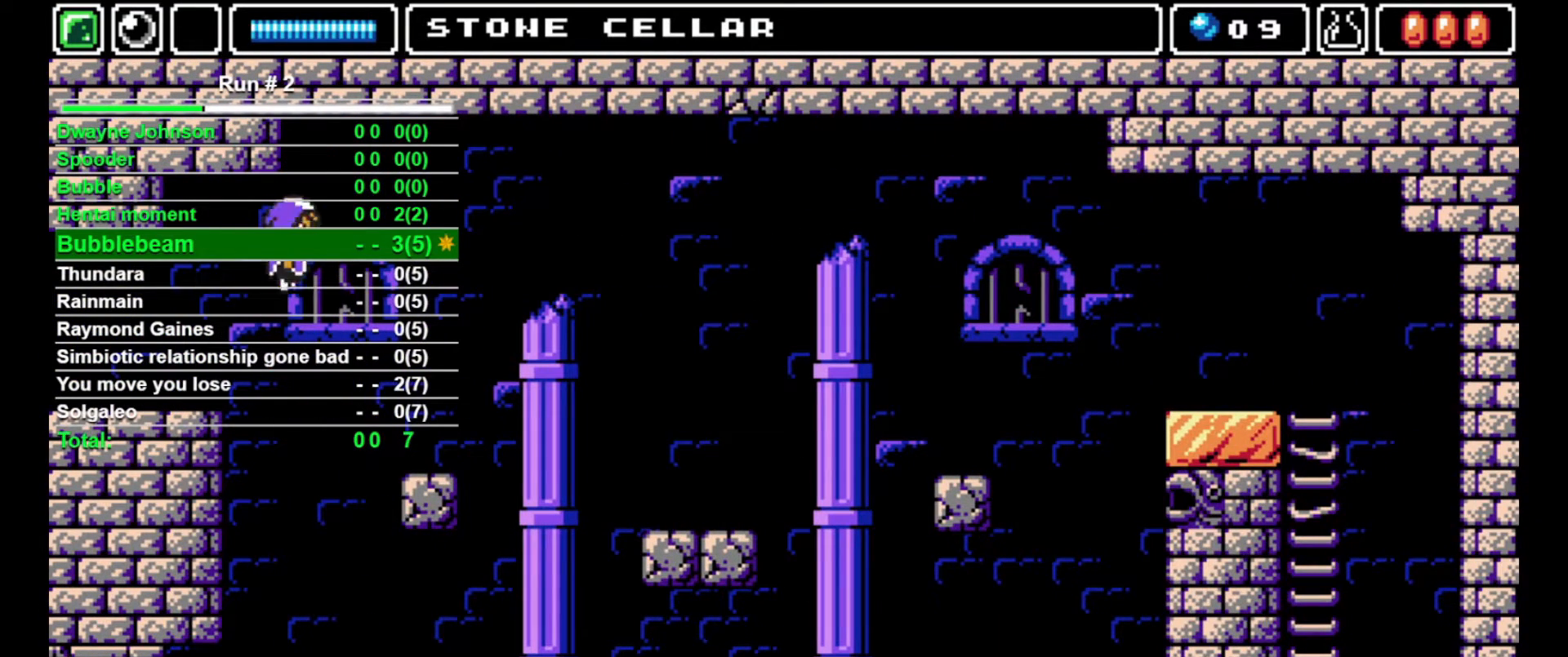
{"buttons": [], "events": [[500, "DPAD_RIGHT", "up"]]}
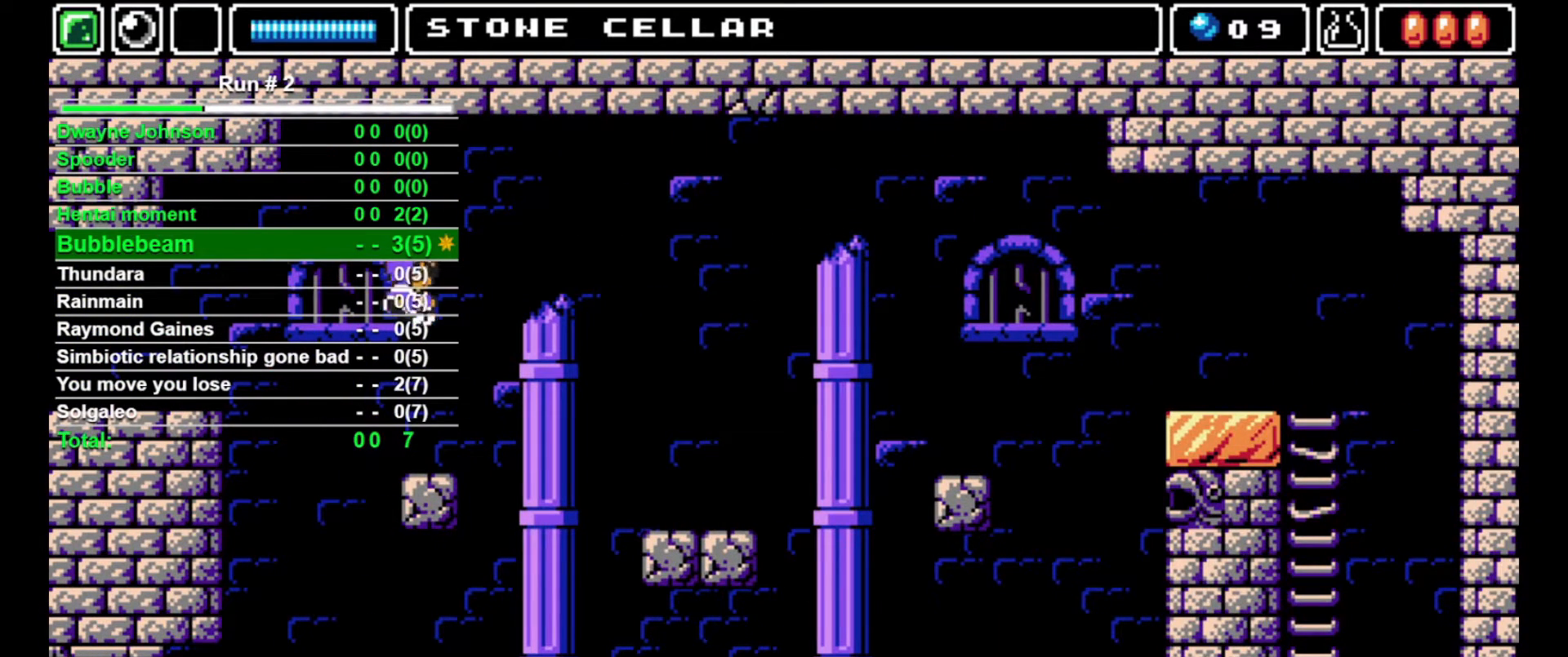
{"buttons": ["CROSS", "DPAD_RIGHT"], "events": [[267, "DPAD_RIGHT", "down"], [333, "CROSS", "down"]]}
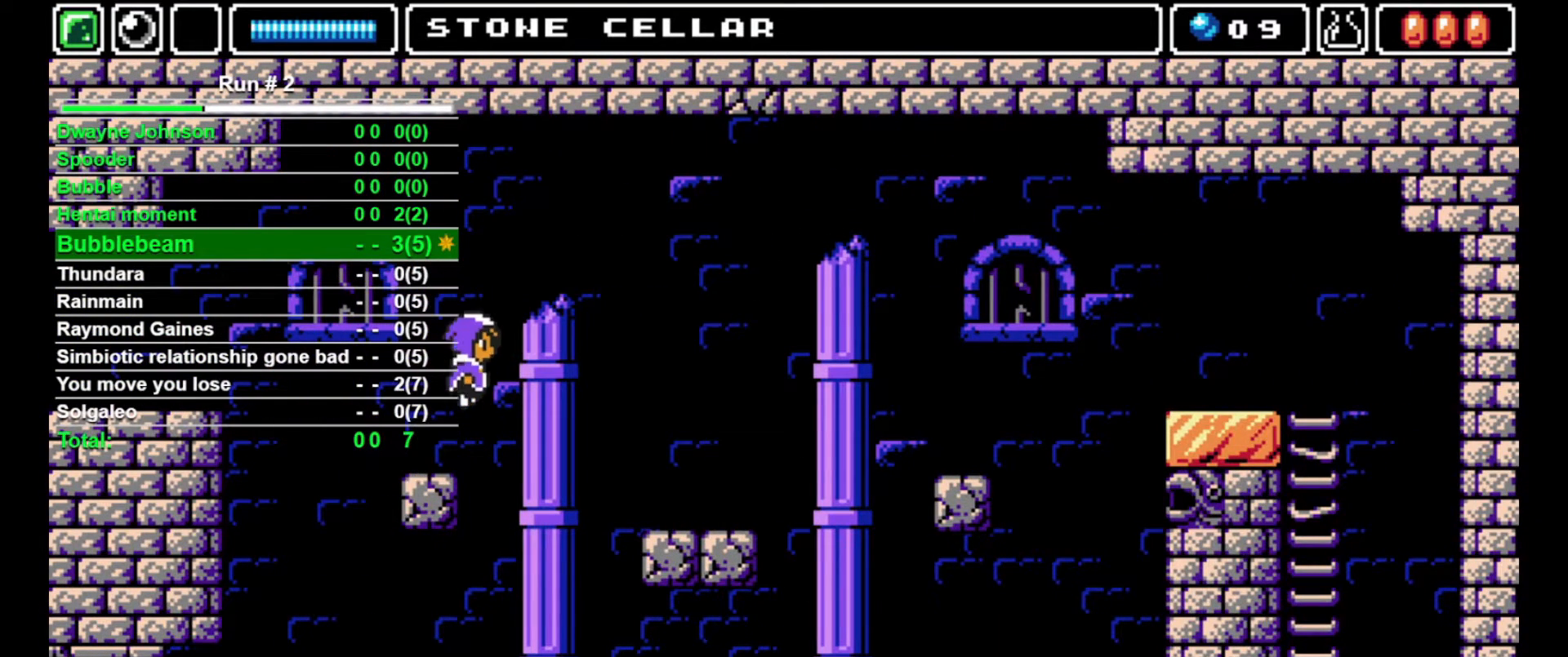
{"buttons": ["DPAD_RIGHT"], "events": [[100, "CROSS", "up"]]}
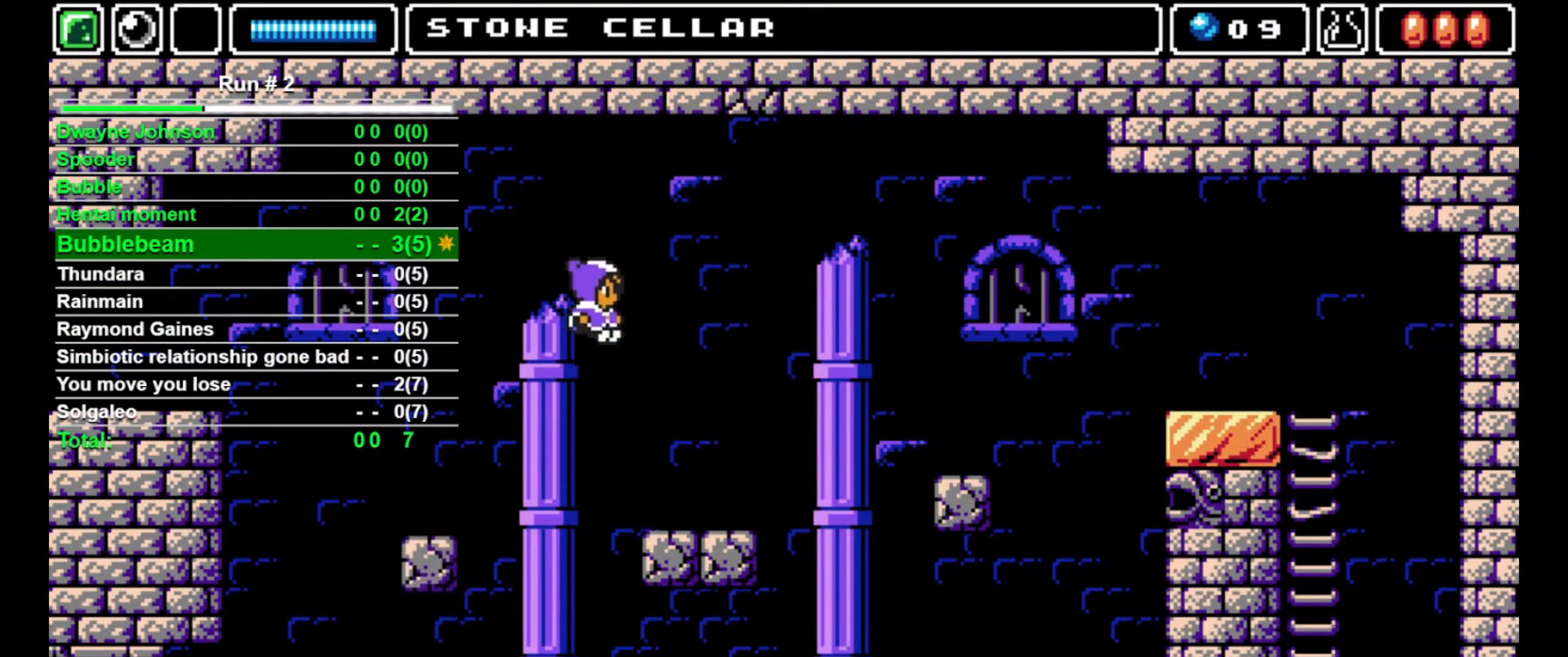
{"buttons": ["DPAD_RIGHT"], "events": []}
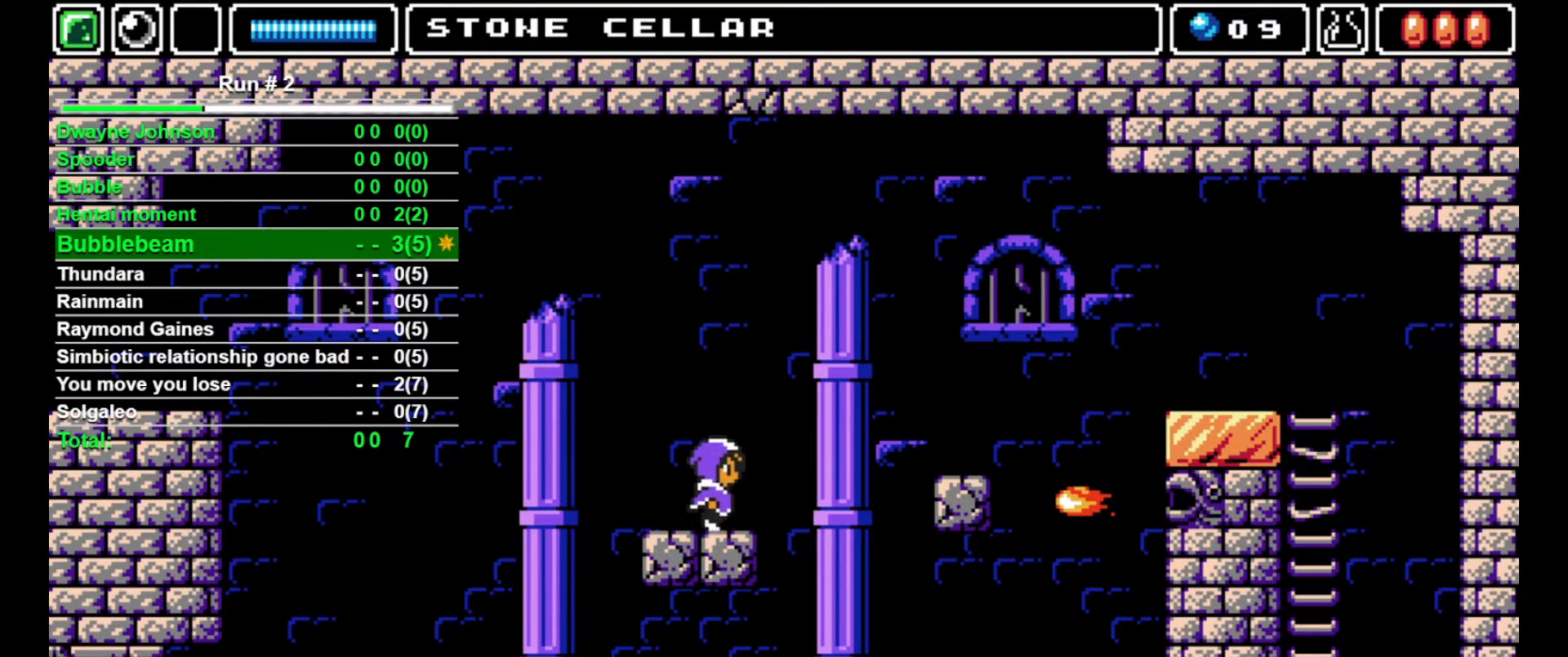
{"buttons": ["DPAD_RIGHT"], "events": [[100, "CROSS", "down"], [500, "CROSS", "up"]]}
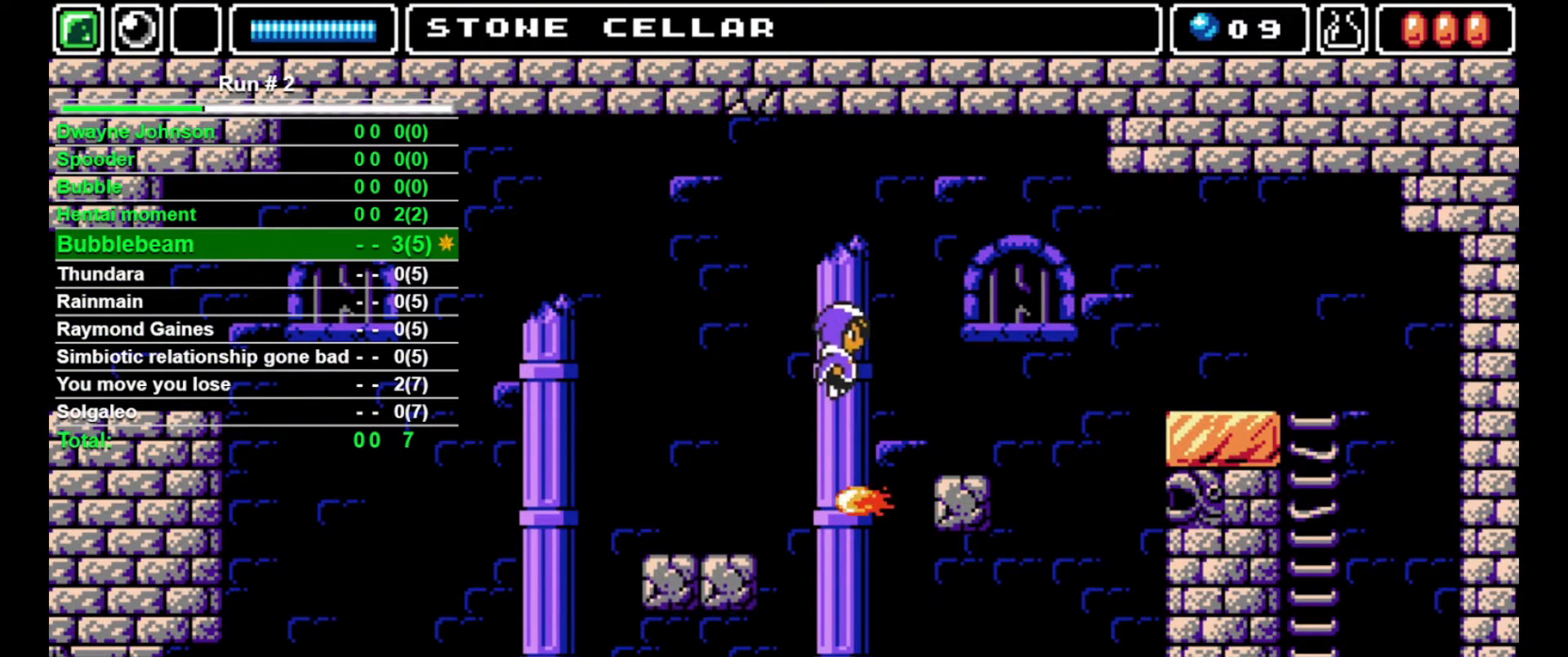
{"buttons": [], "events": [[433, "DPAD_RIGHT", "up"]]}
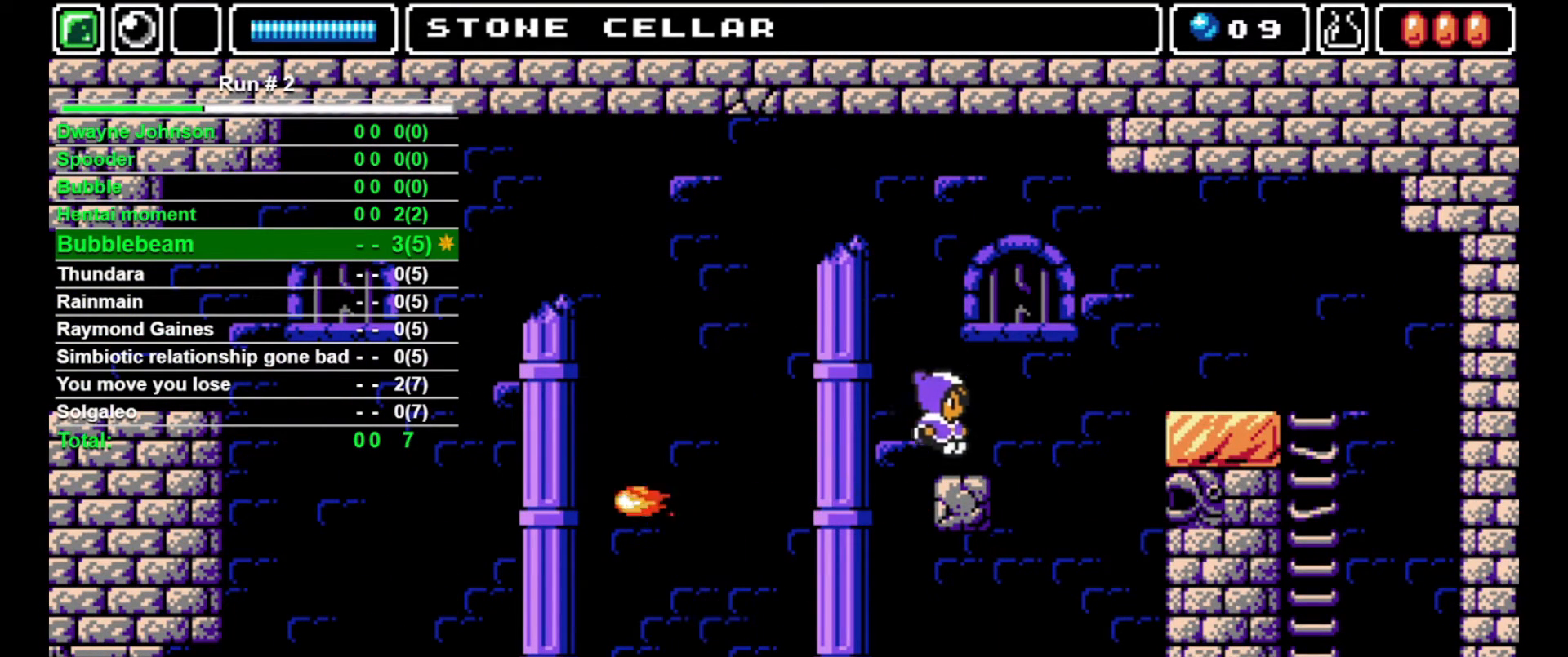
{"buttons": ["CROSS", "DPAD_RIGHT"], "events": [[33, "DPAD_RIGHT", "down"], [100, "CROSS", "down"]]}
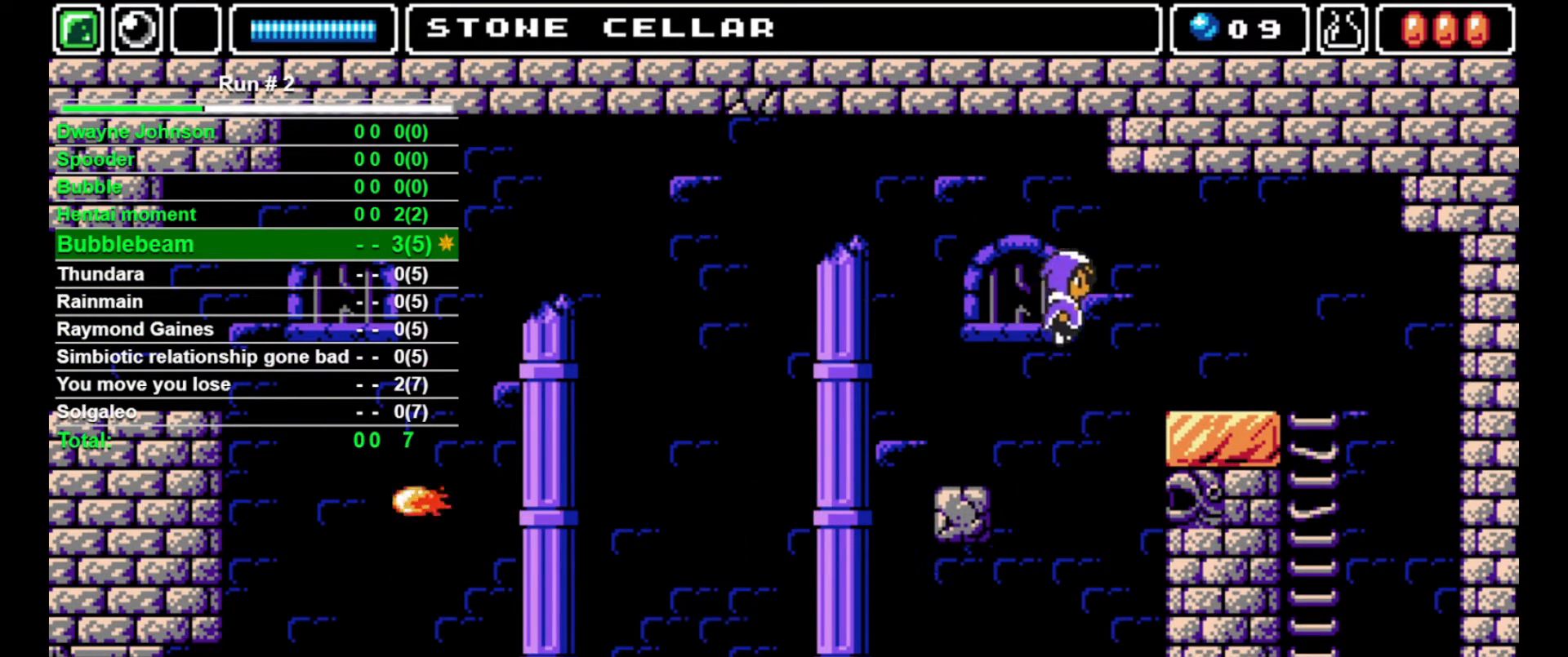
{"buttons": ["DPAD_RIGHT"], "events": [[433, "CROSS", "up"]]}
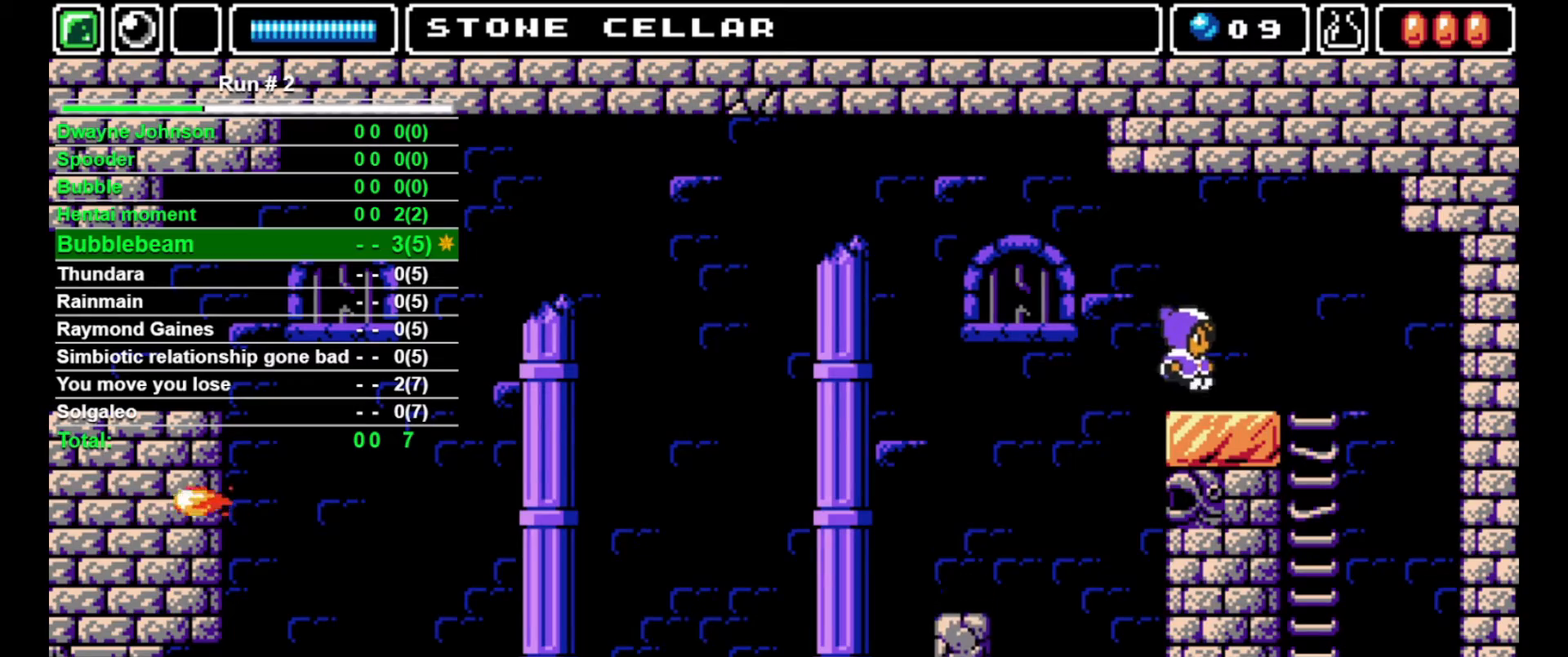
{"buttons": ["DPAD_RIGHT"], "events": []}
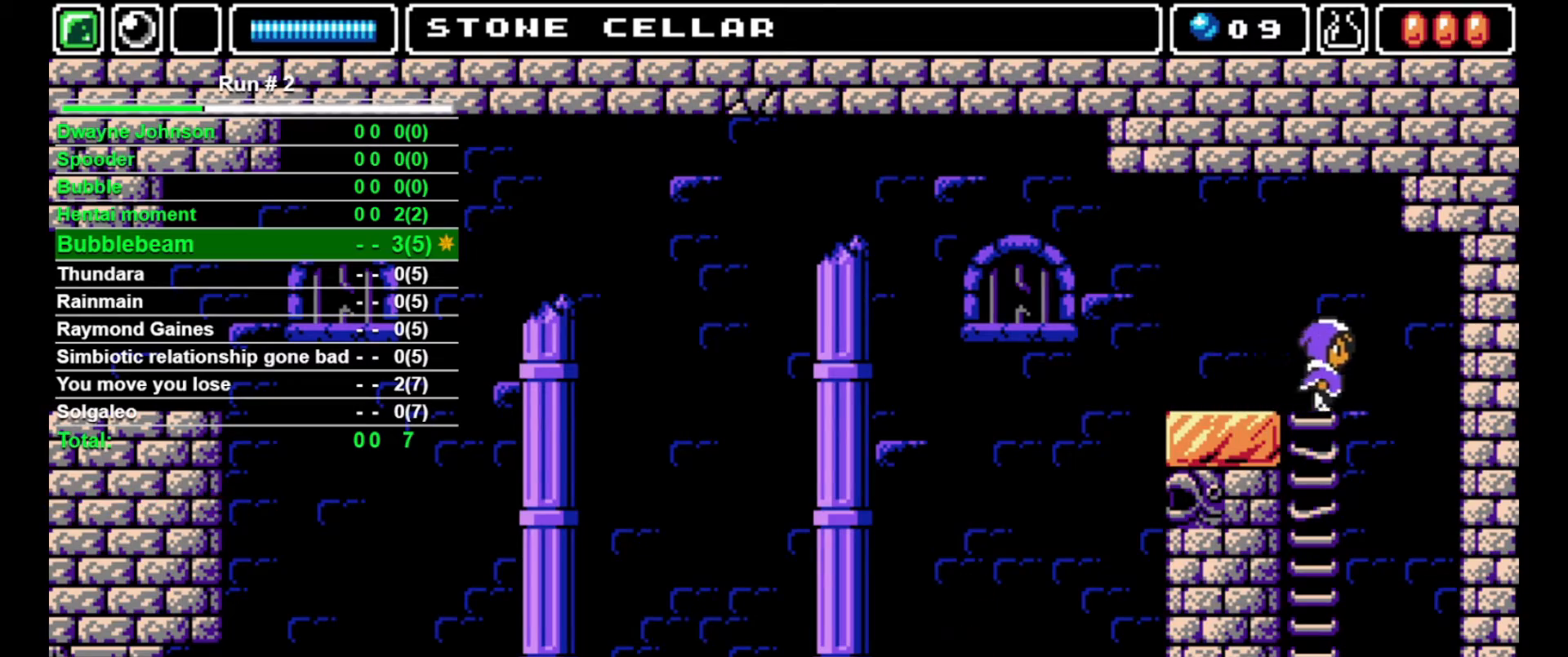
{"buttons": ["DPAD_LEFT"], "events": [[233, "DPAD_RIGHT", "up"], [267, "DPAD_LEFT", "down"], [400, "L1", "down"], [500, "L1", "up"]]}
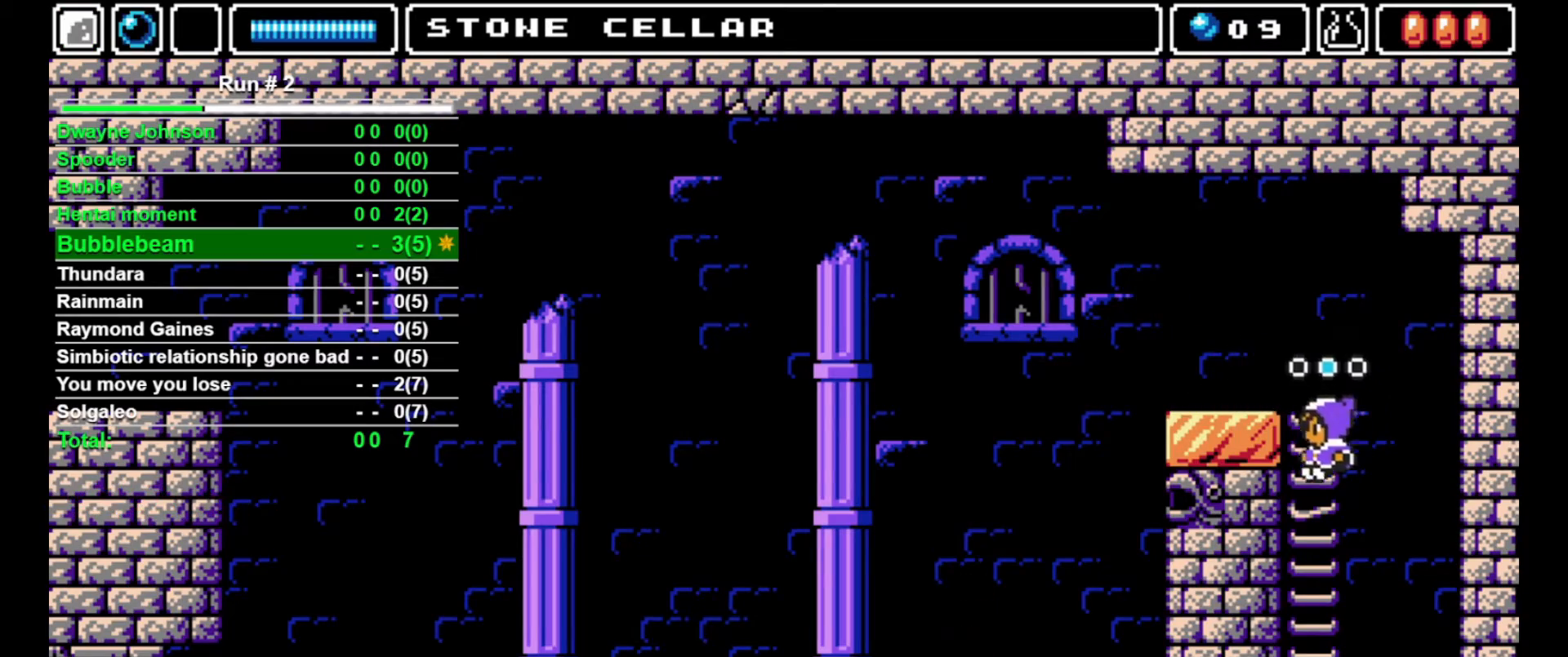
{"buttons": ["DPAD_LEFT"], "events": []}
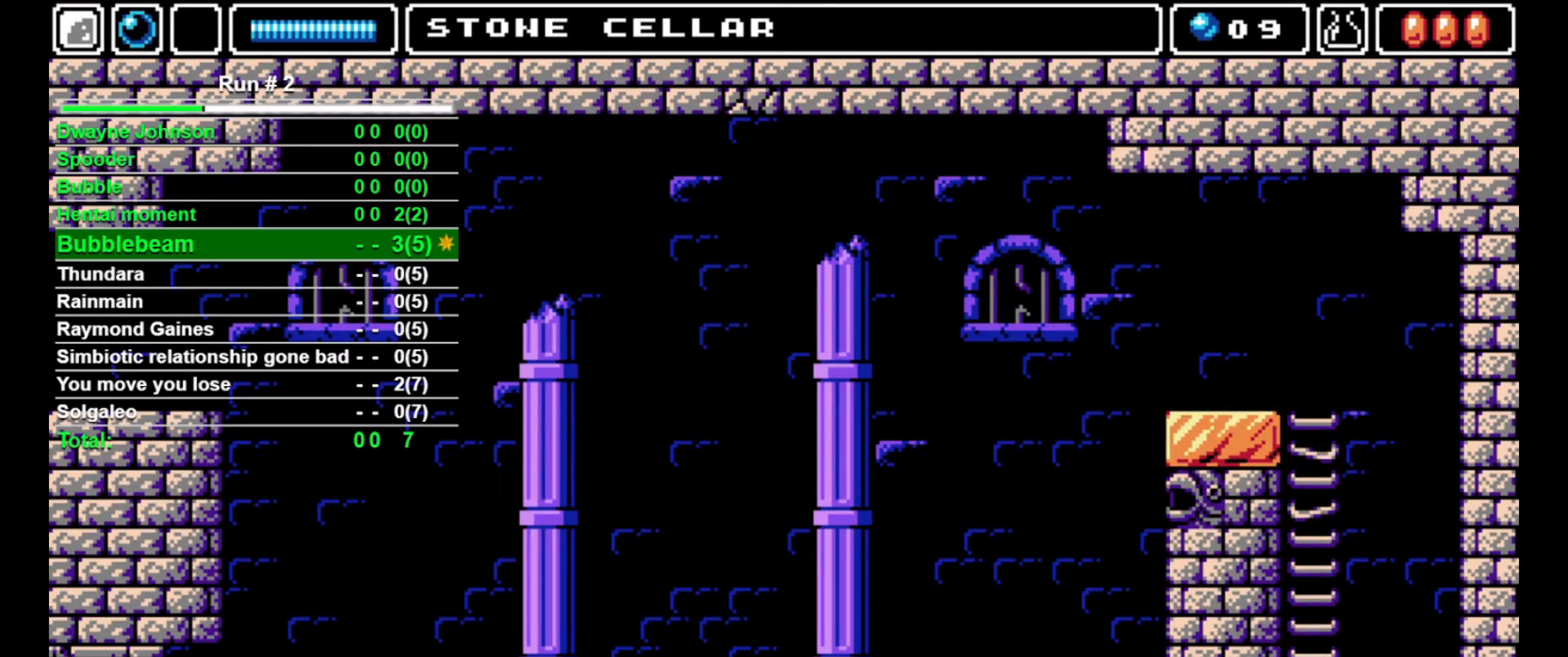
{"buttons": ["DPAD_LEFT"], "events": []}
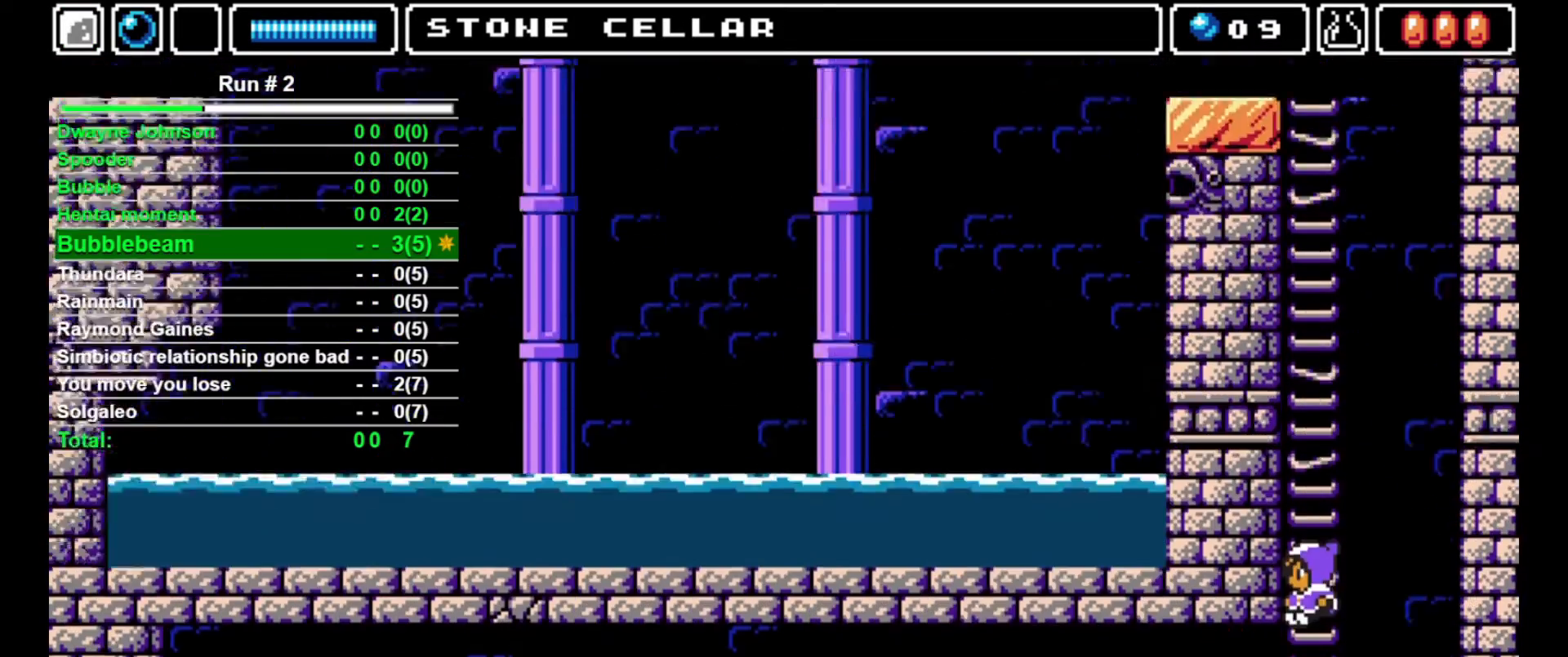
{"buttons": ["DPAD_LEFT"], "events": []}